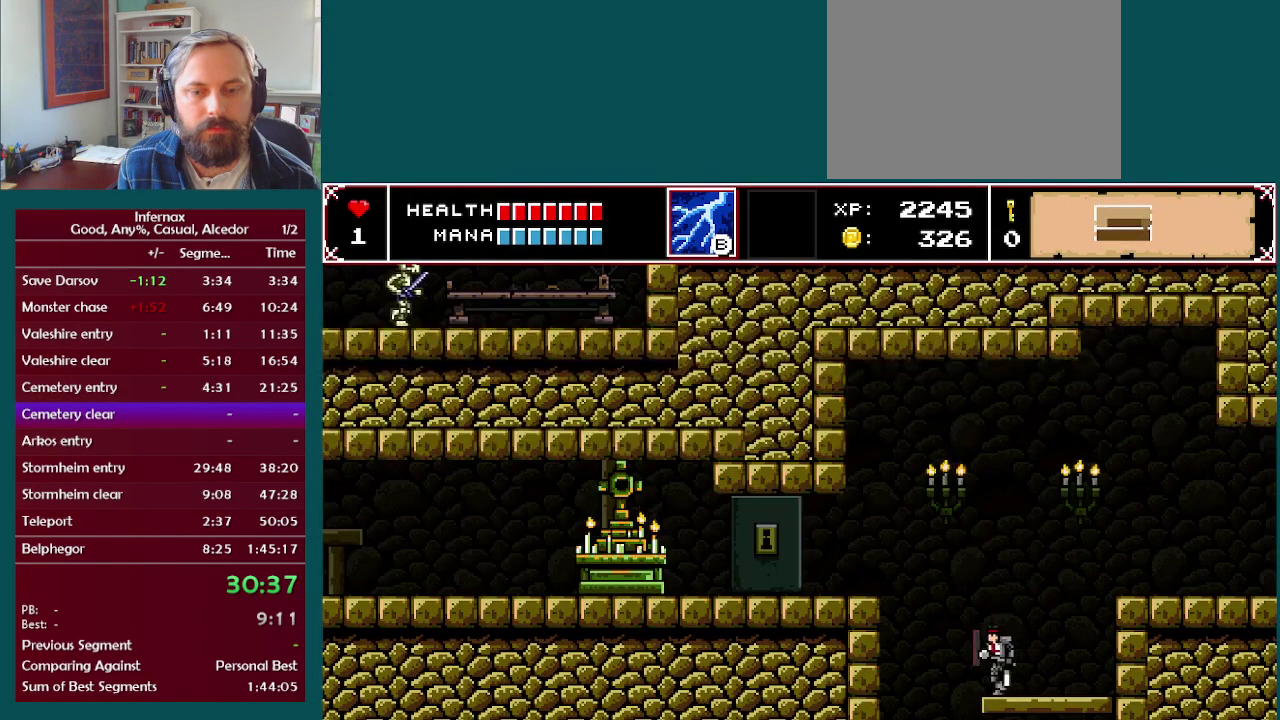
Gameplay with a controller (Xbox layout); each line is a JSON object with the inputs held at the frame after it. "events" lists button and stick changes between this image and that frame as [ms after this image, input, new state], when the widget could be followed in between. This overlay highlights the sticks when they move; stick clicks (L3 R3) are not distinguishable. Not read: L3 R3.
{"buttons": [], "left_stick": "left", "right_stick": "center", "events": [[83, "A", "down"], [367, "A", "up"]]}
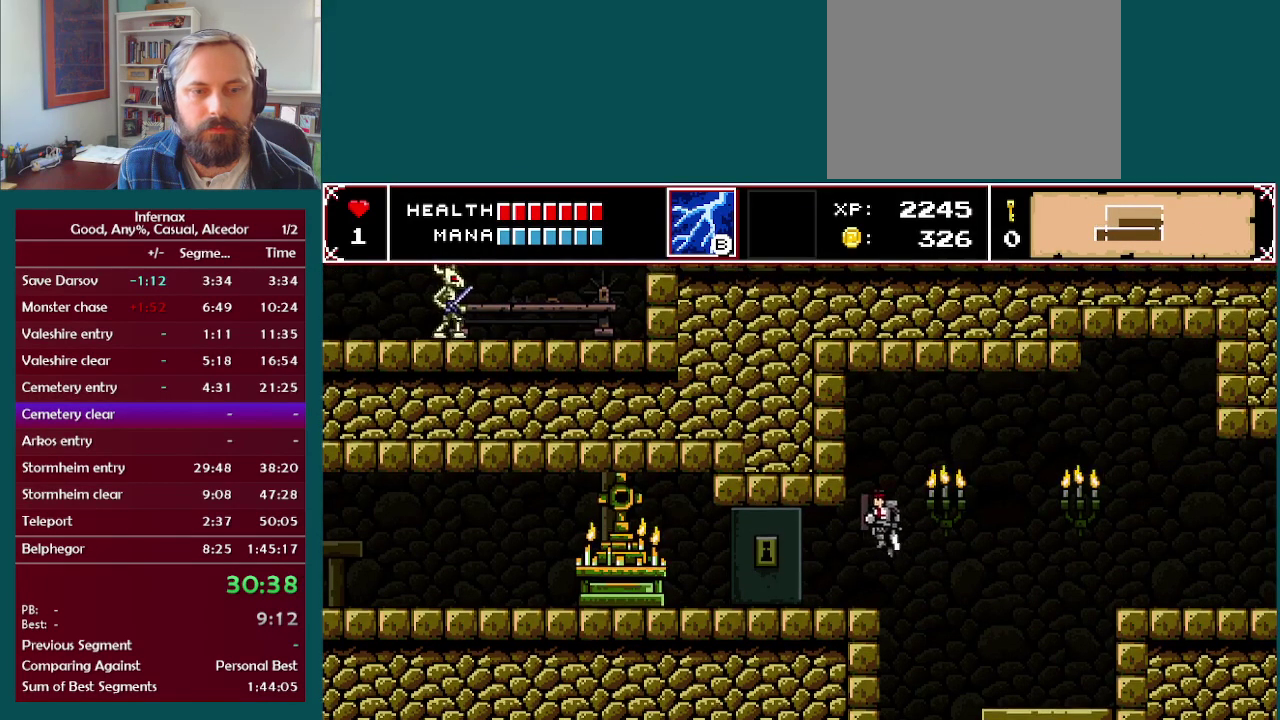
{"buttons": [], "left_stick": "left", "right_stick": "center", "events": []}
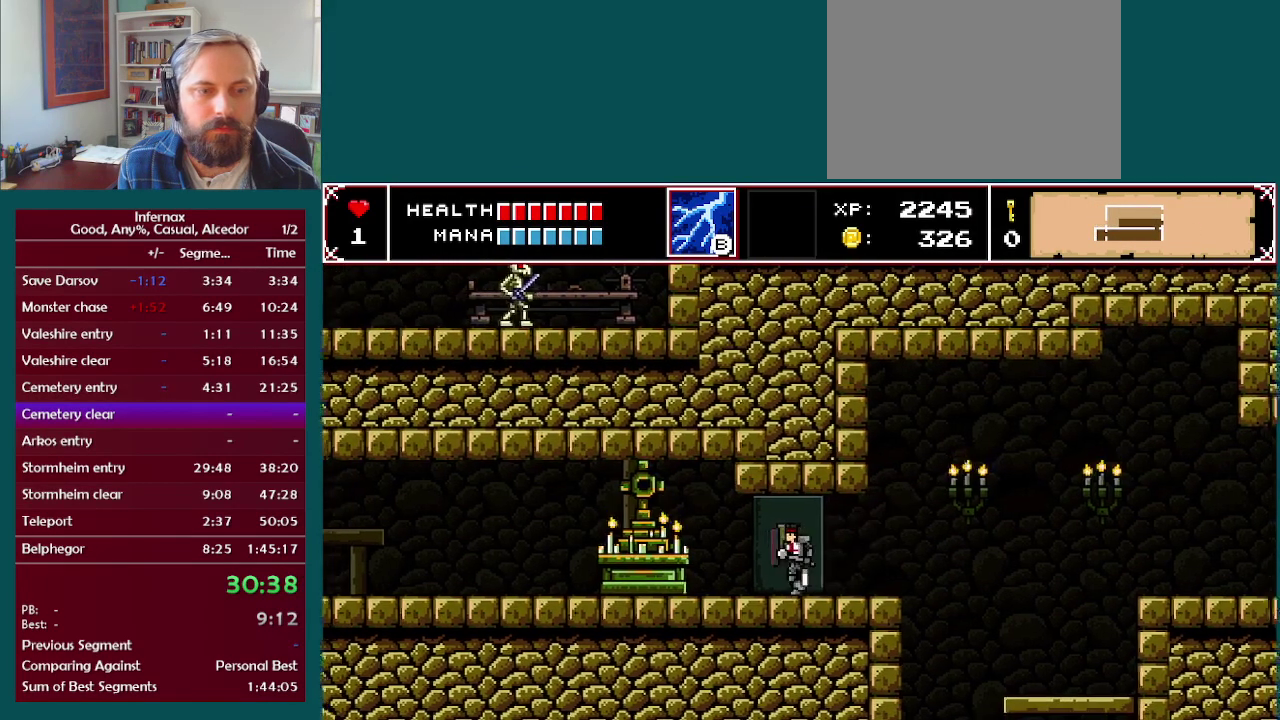
{"buttons": [], "left_stick": "left", "right_stick": "center", "events": [[317, "B", "down"], [417, "B", "up"]]}
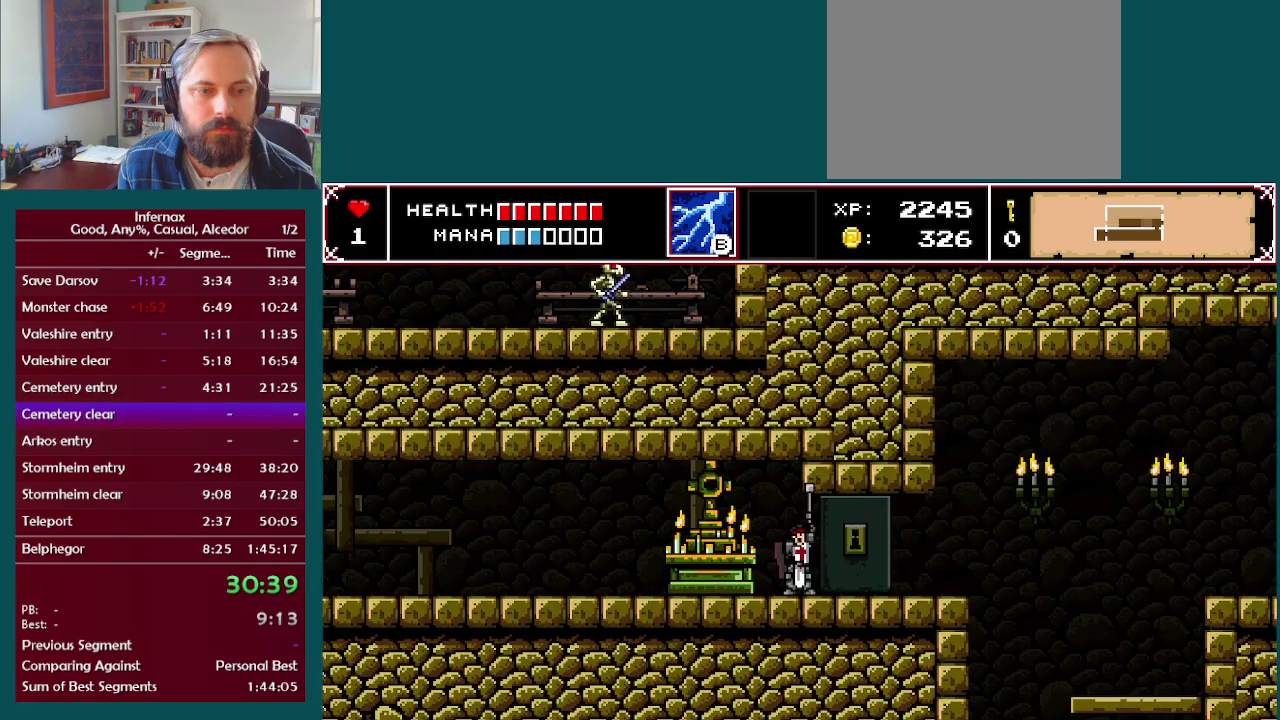
{"buttons": [], "left_stick": "left", "right_stick": "center", "events": []}
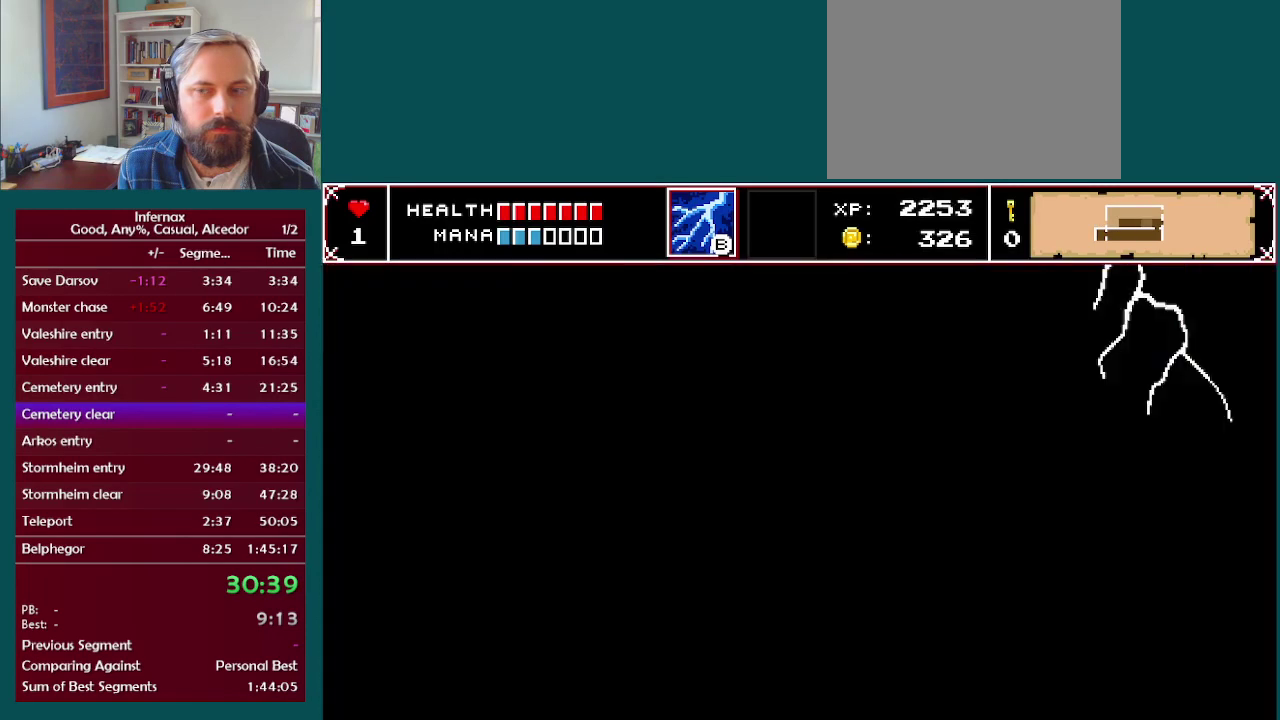
{"buttons": [], "left_stick": "left", "right_stick": "center", "events": []}
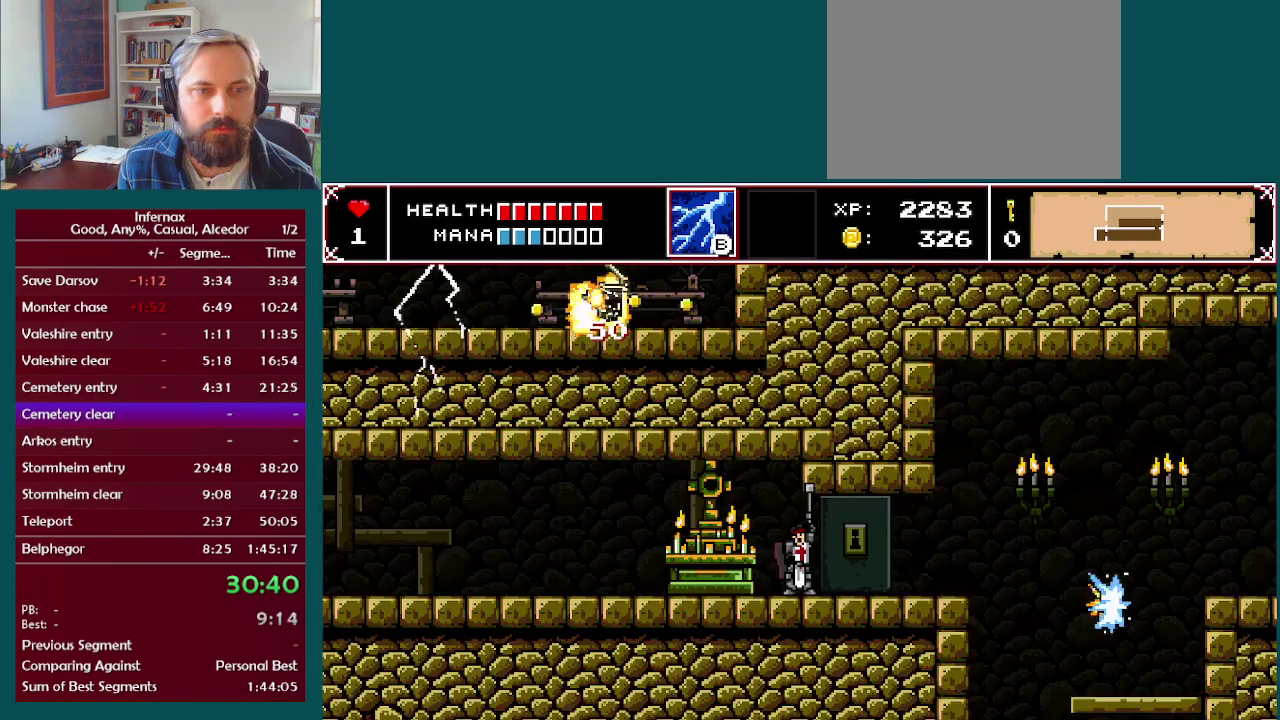
{"buttons": [], "left_stick": "right", "right_stick": "center", "events": [[483, "left_stick", "right"]]}
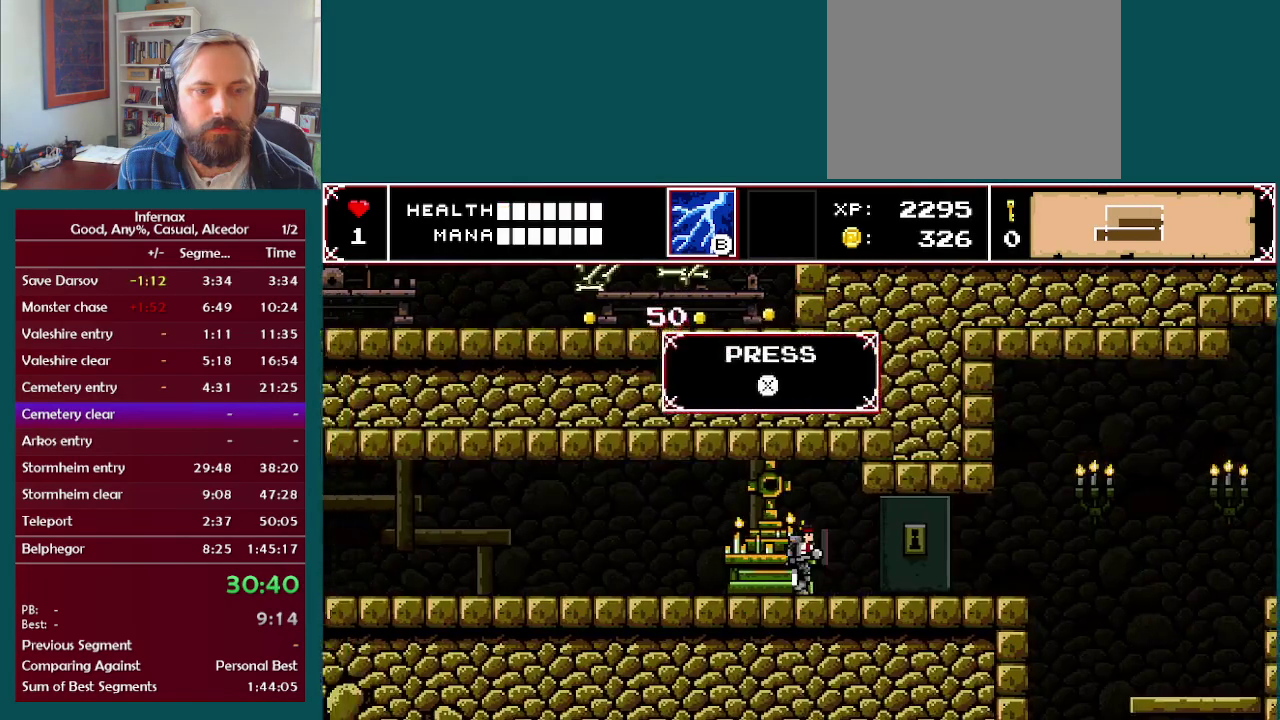
{"buttons": [], "left_stick": "center", "right_stick": "center", "events": [[217, "B", "down"], [217, "left_stick", "center"], [333, "B", "up"]]}
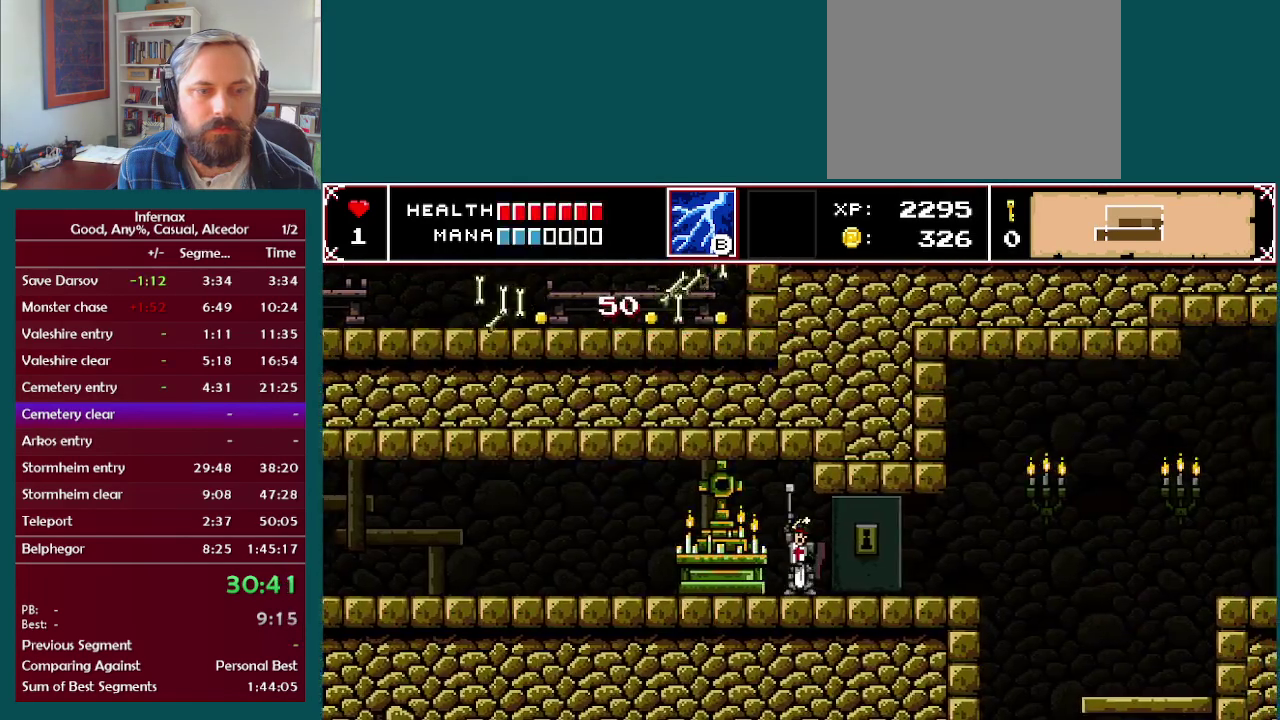
{"buttons": [], "left_stick": "center", "right_stick": "center", "events": []}
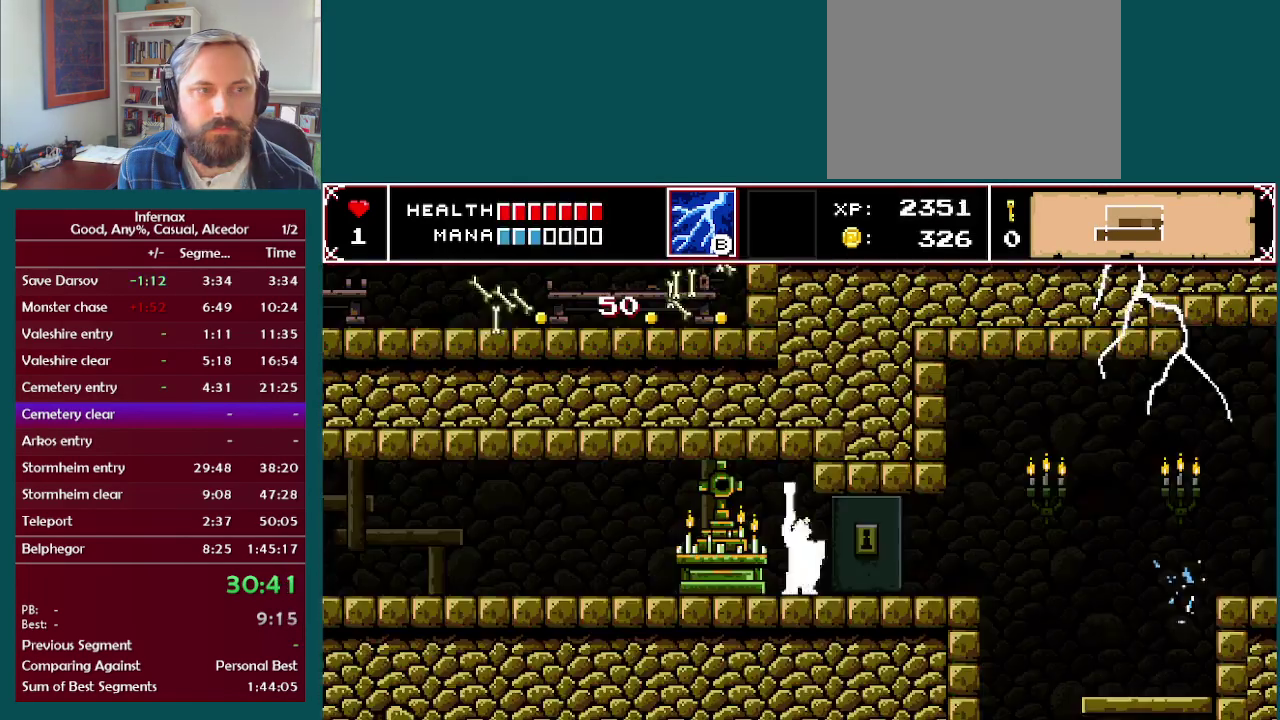
{"buttons": [], "left_stick": "right", "right_stick": "center", "events": [[433, "left_stick", "right"]]}
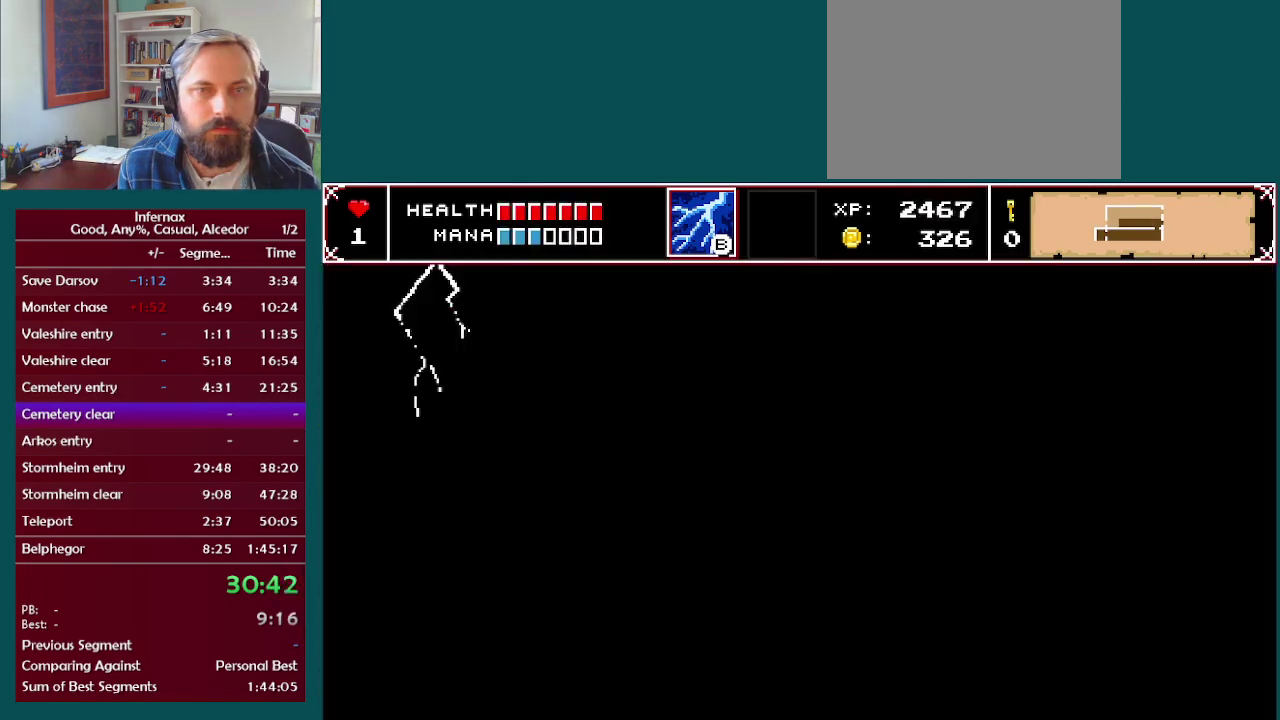
{"buttons": [], "left_stick": "left", "right_stick": "center", "events": [[317, "left_stick", "left"]]}
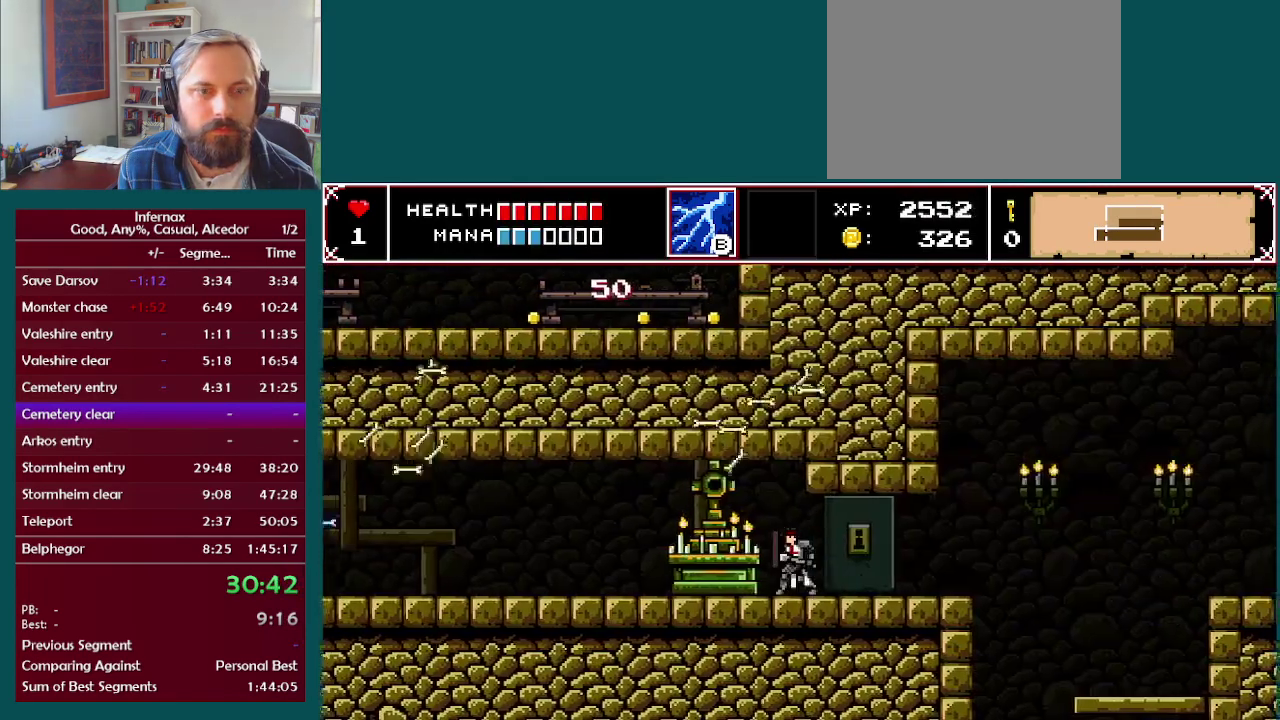
{"buttons": [], "left_stick": "right", "right_stick": "center", "events": [[183, "left_stick", "right"]]}
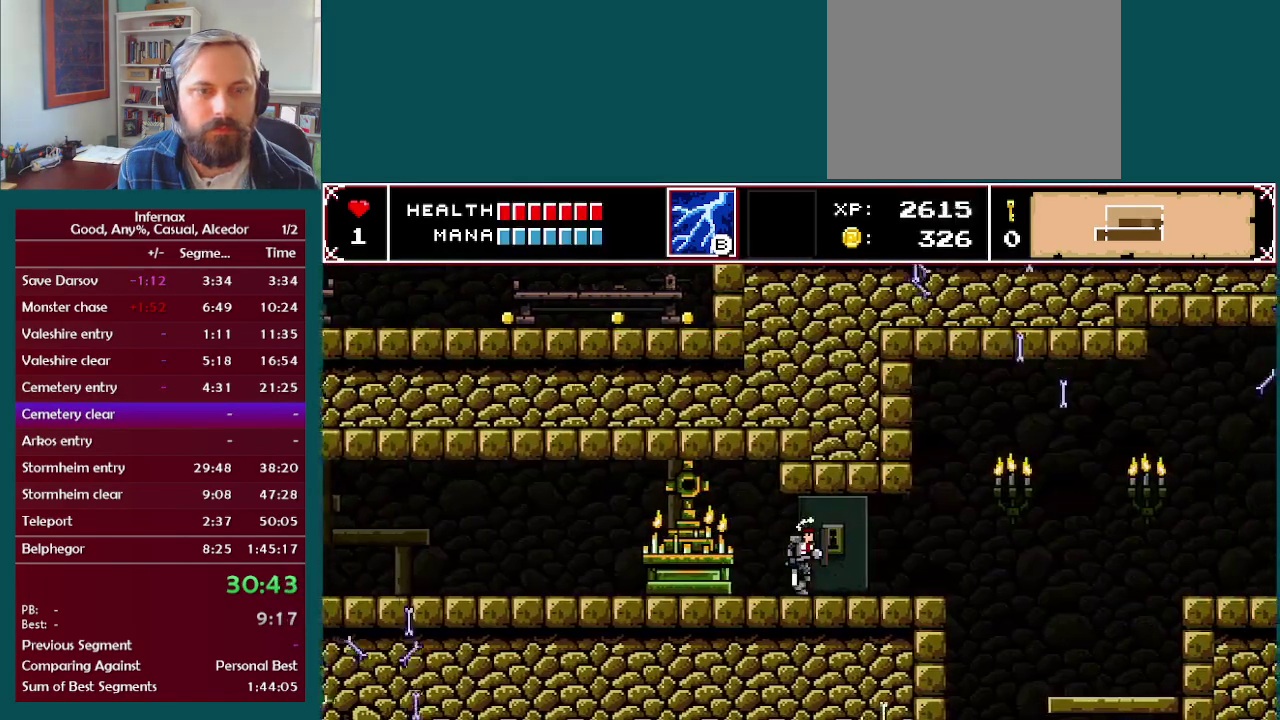
{"buttons": [], "left_stick": "right", "right_stick": "center", "events": []}
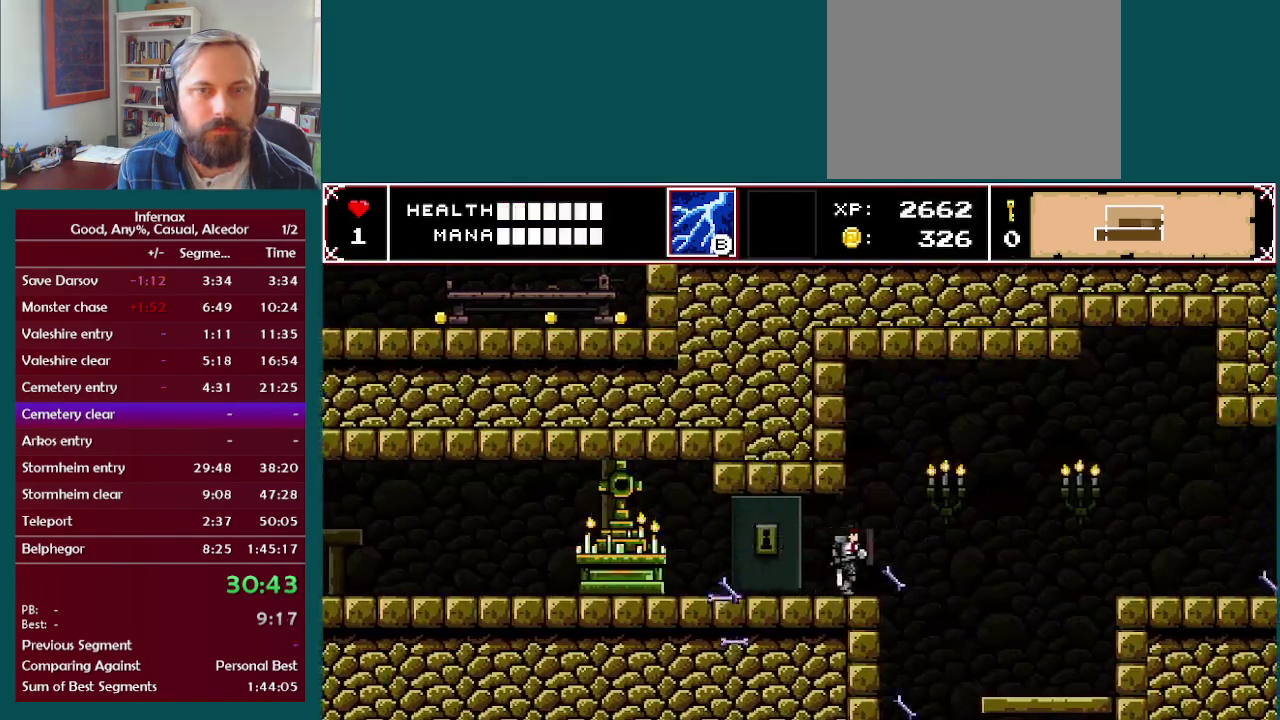
{"buttons": [], "left_stick": "left", "right_stick": "center", "events": [[483, "left_stick", "left"]]}
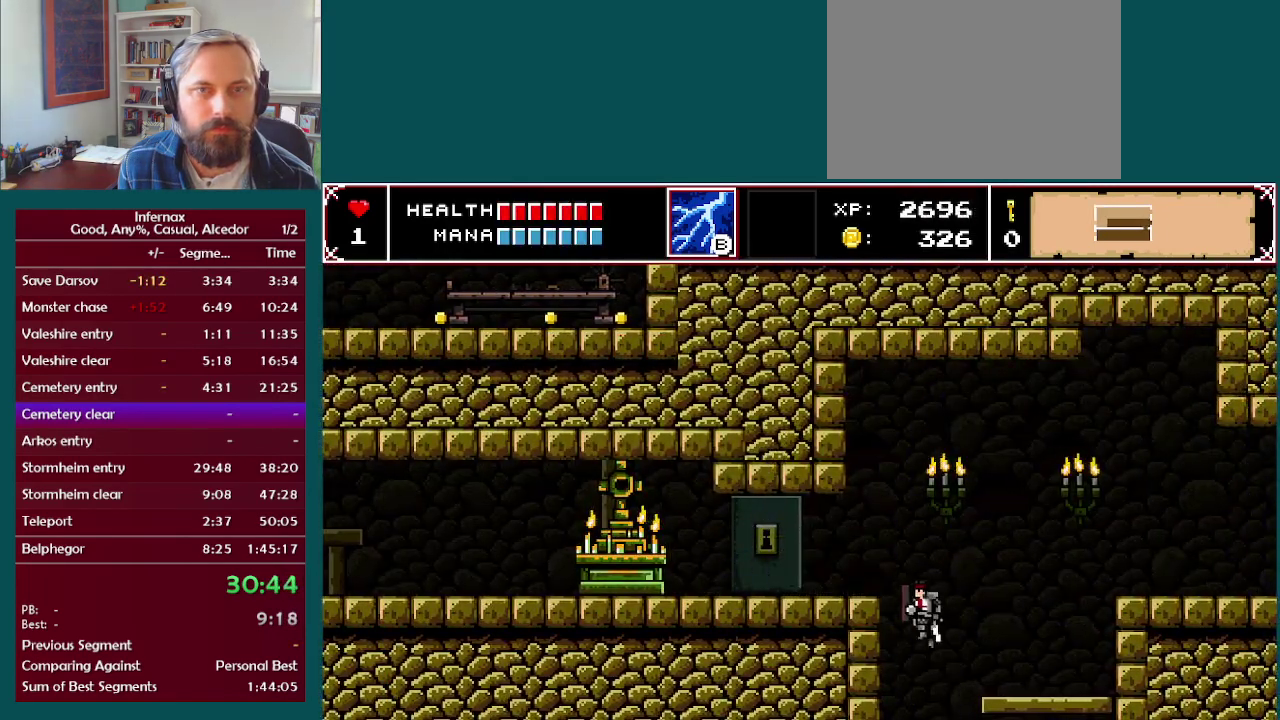
{"buttons": [], "left_stick": "center", "right_stick": "center", "events": [[50, "left_stick", "center"]]}
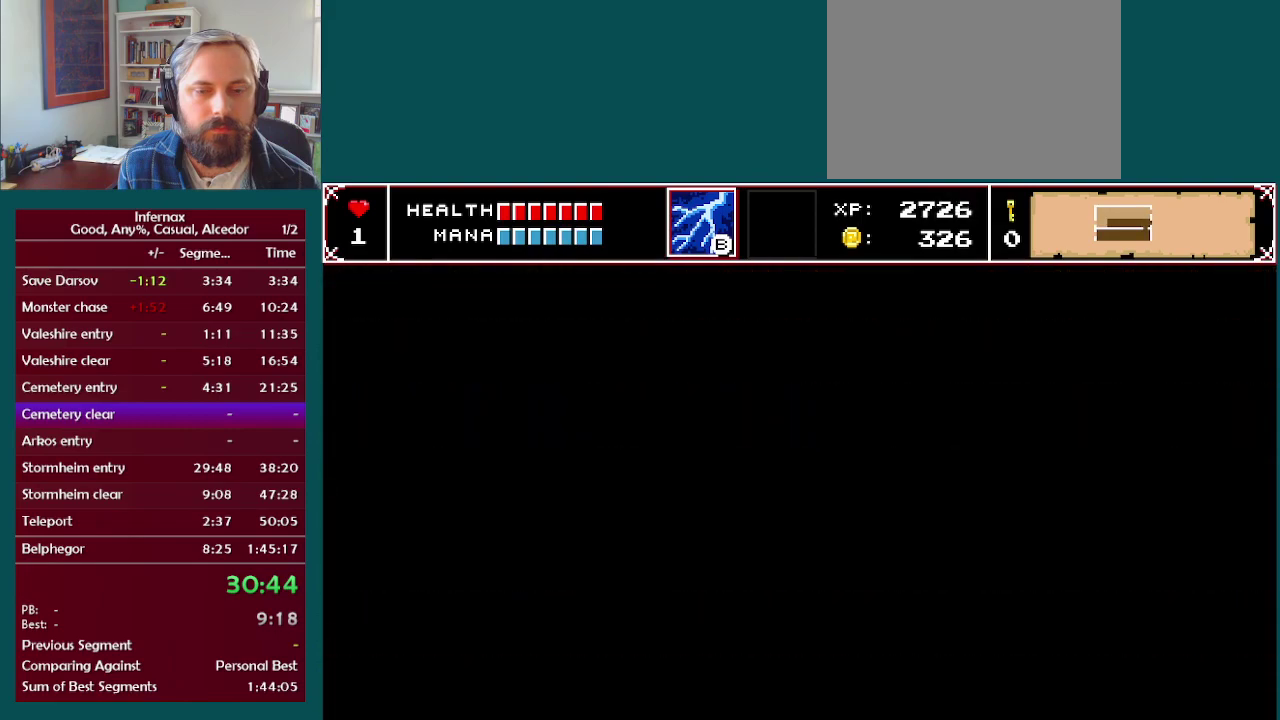
{"buttons": [], "left_stick": "center", "right_stick": "center", "events": []}
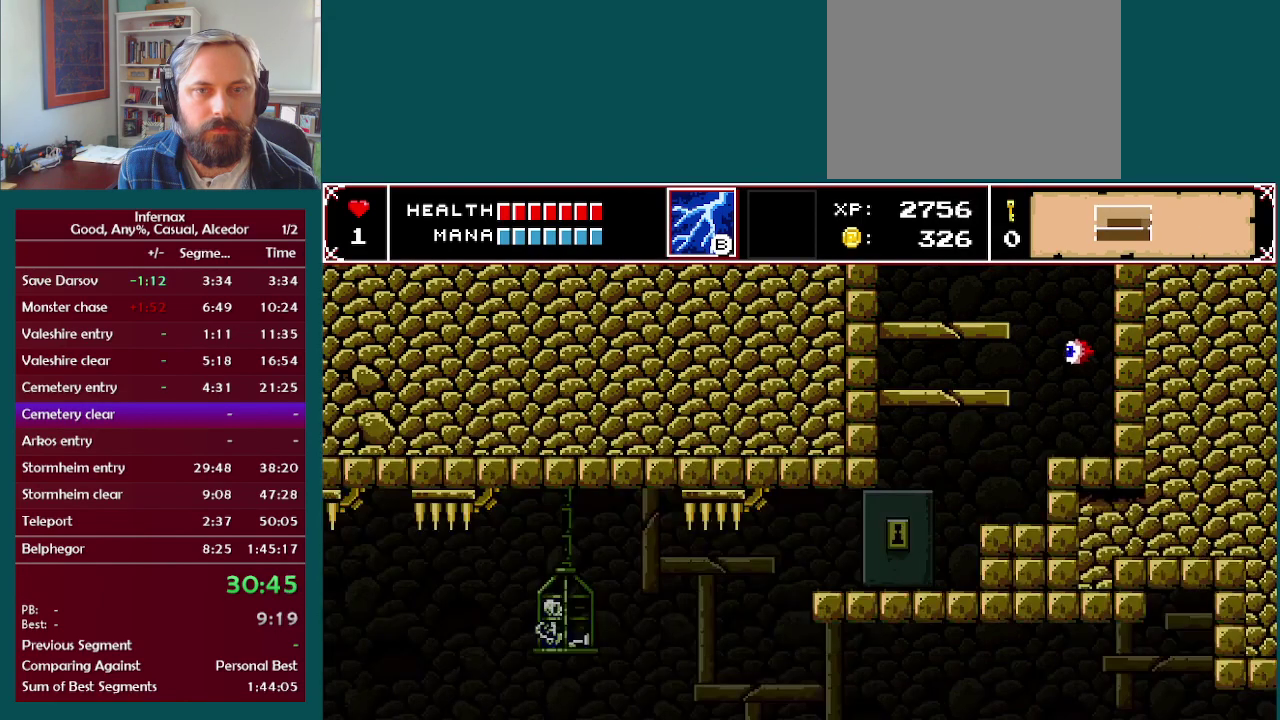
{"buttons": [], "left_stick": "center", "right_stick": "center", "events": [[283, "A", "down"], [417, "A", "up"]]}
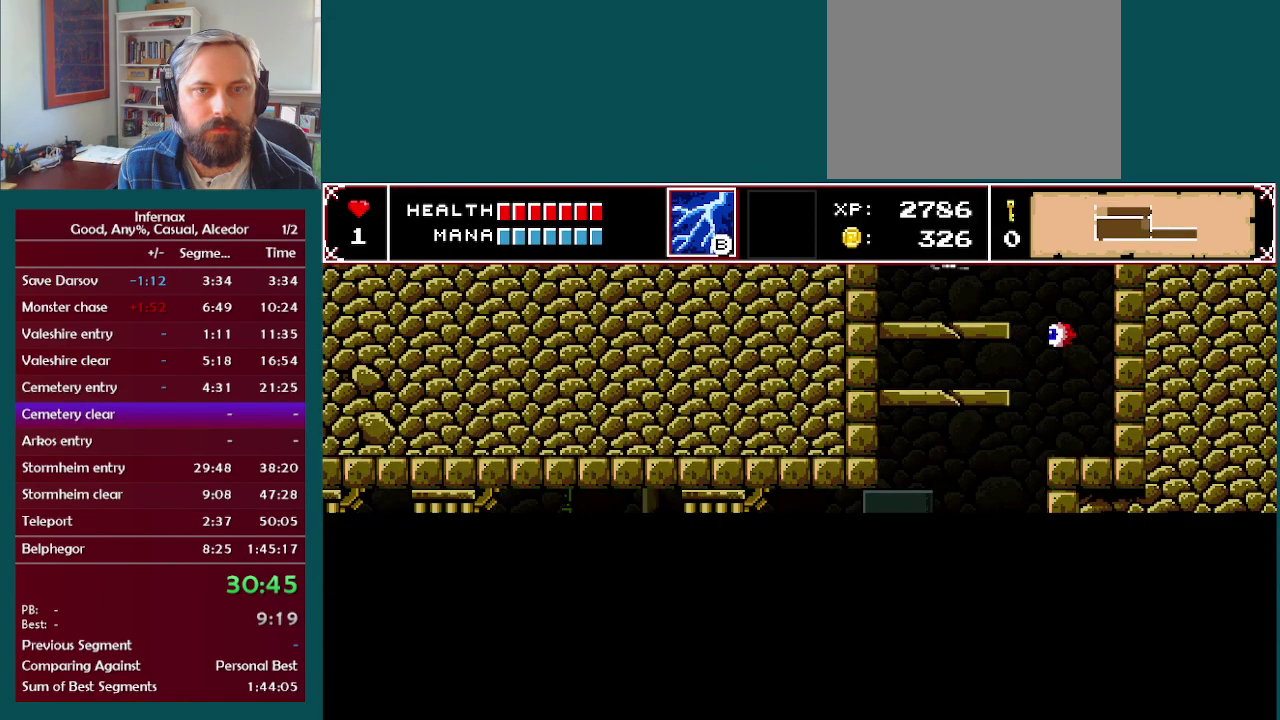
{"buttons": [], "left_stick": "center", "right_stick": "center", "events": []}
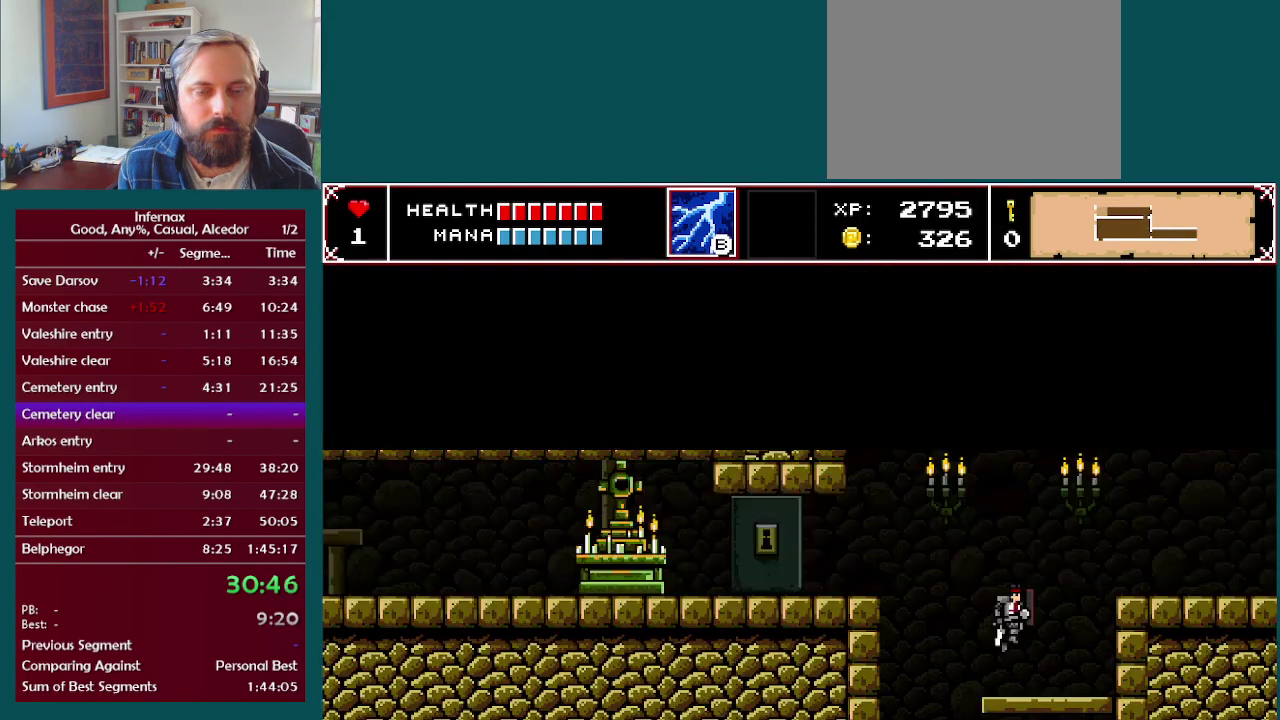
{"buttons": [], "left_stick": "left", "right_stick": "center", "events": [[417, "left_stick", "left"]]}
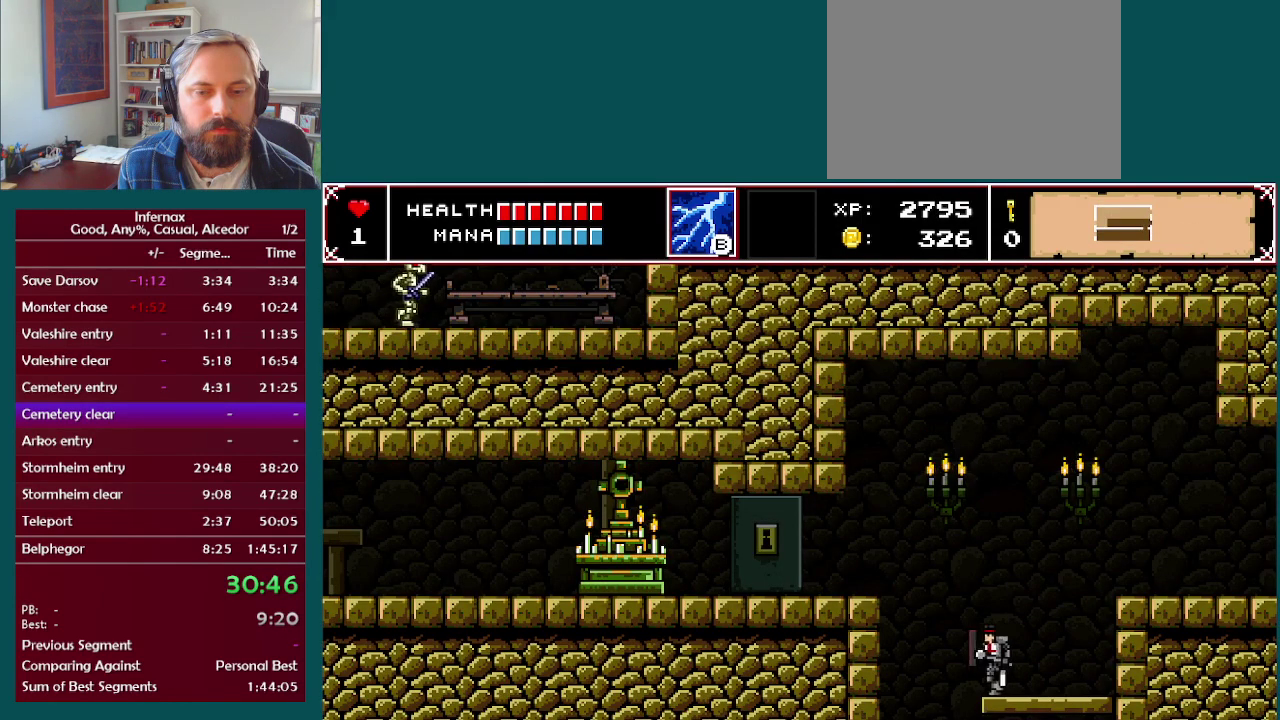
{"buttons": [], "left_stick": "left", "right_stick": "center", "events": [[17, "A", "down"], [250, "A", "up"]]}
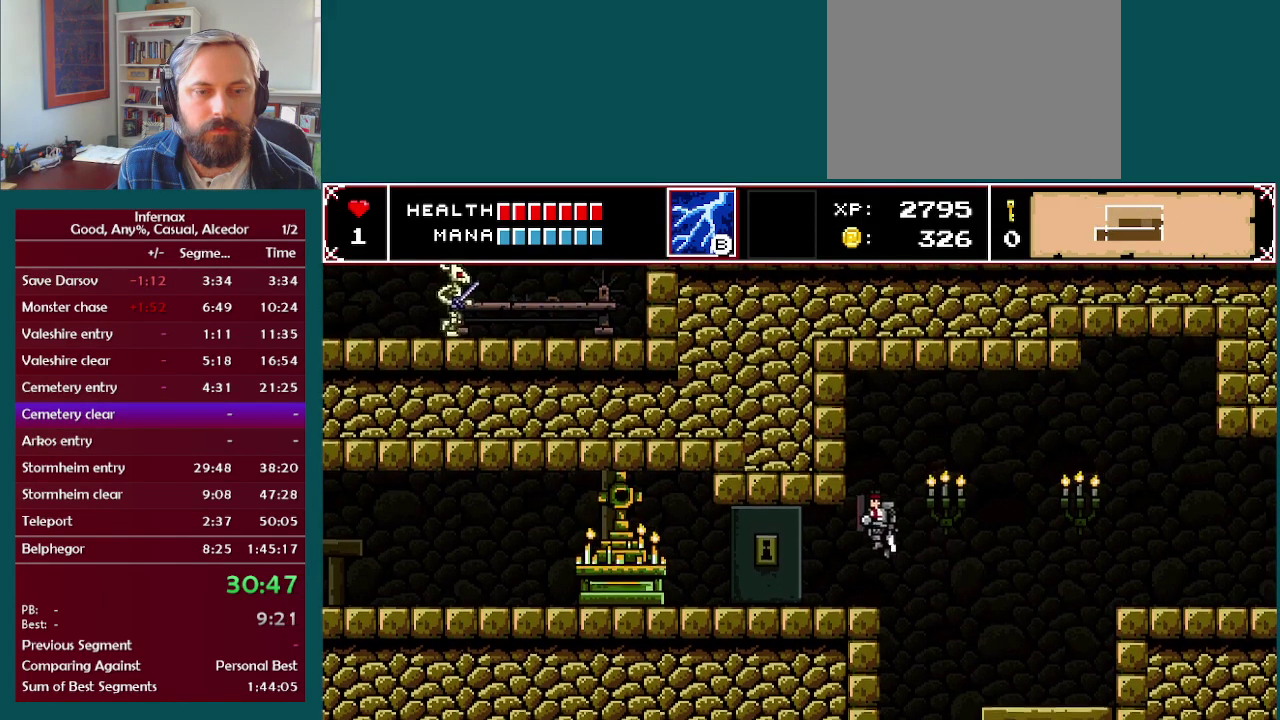
{"buttons": [], "left_stick": "left", "right_stick": "center", "events": []}
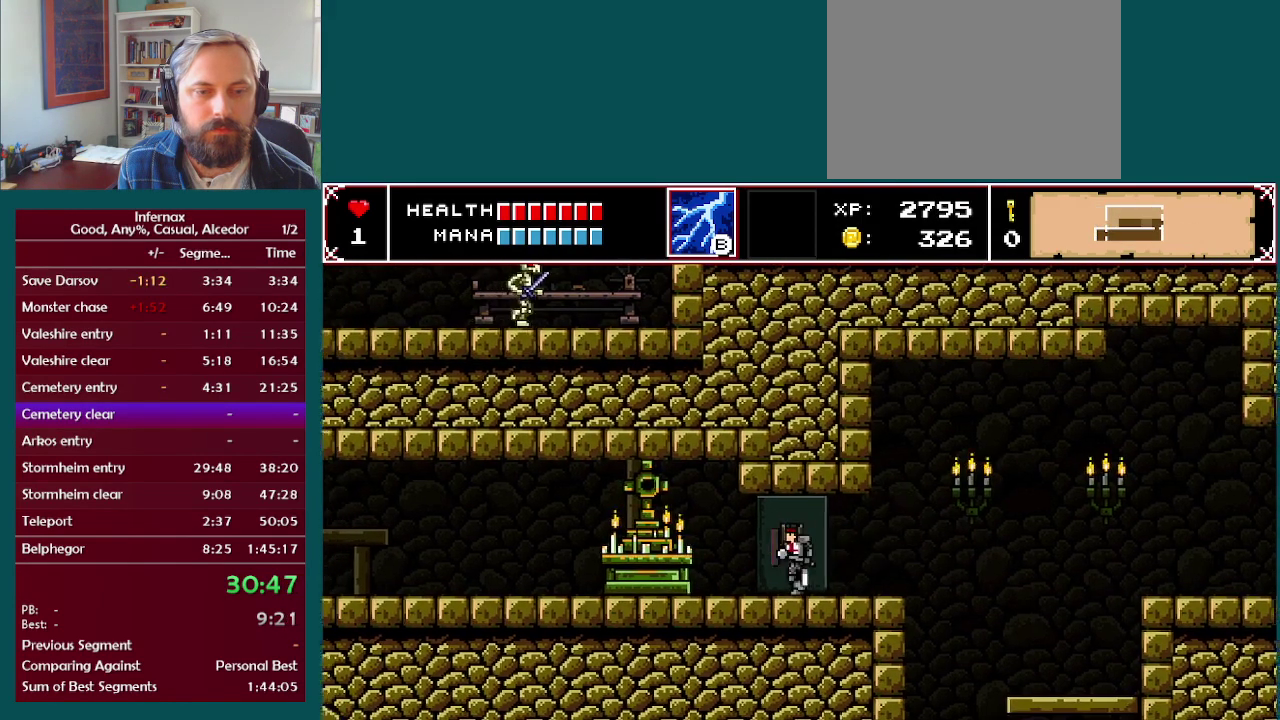
{"buttons": [], "left_stick": "left", "right_stick": "center", "events": [[183, "B", "down"], [300, "B", "up"]]}
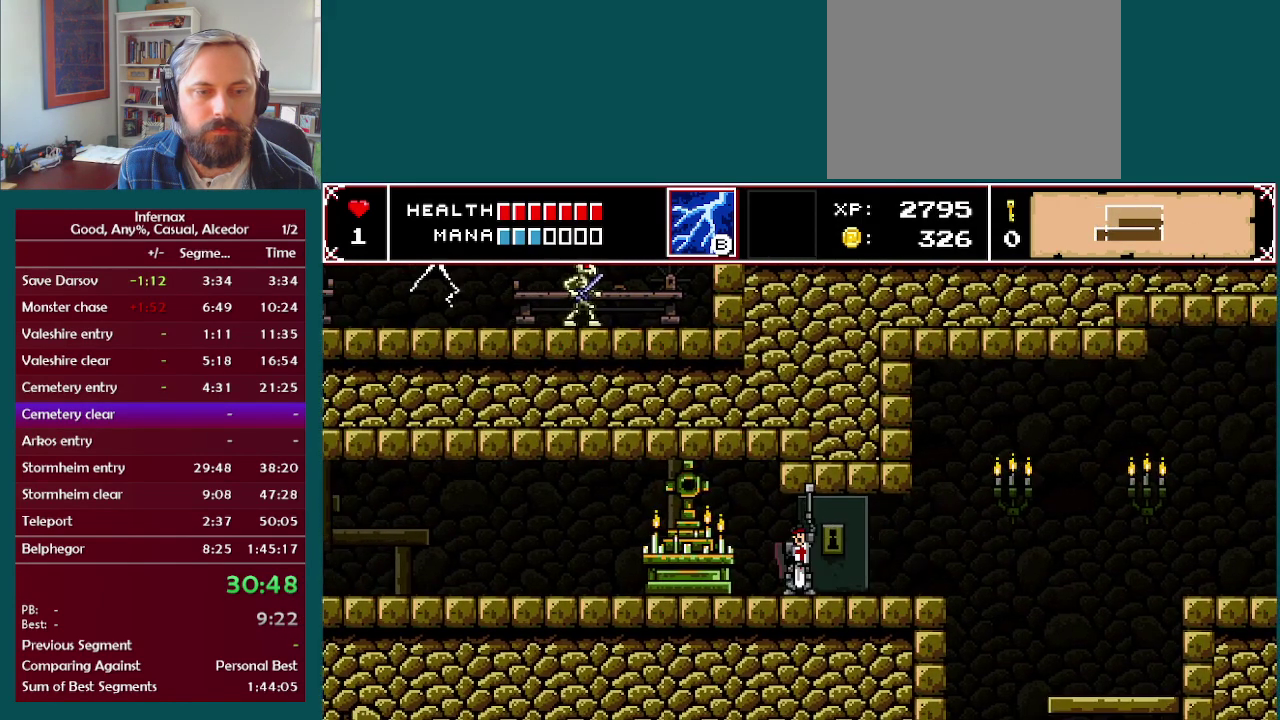
{"buttons": [], "left_stick": "left", "right_stick": "center", "events": []}
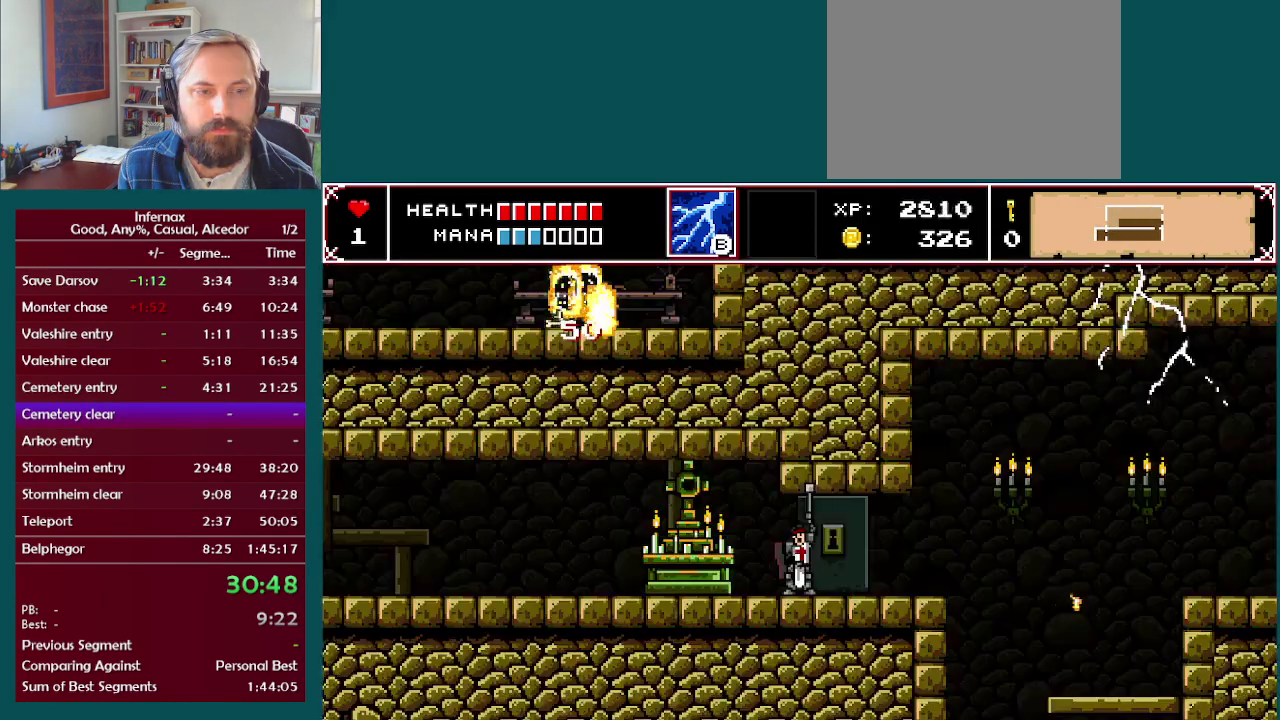
{"buttons": [], "left_stick": "left", "right_stick": "center", "events": []}
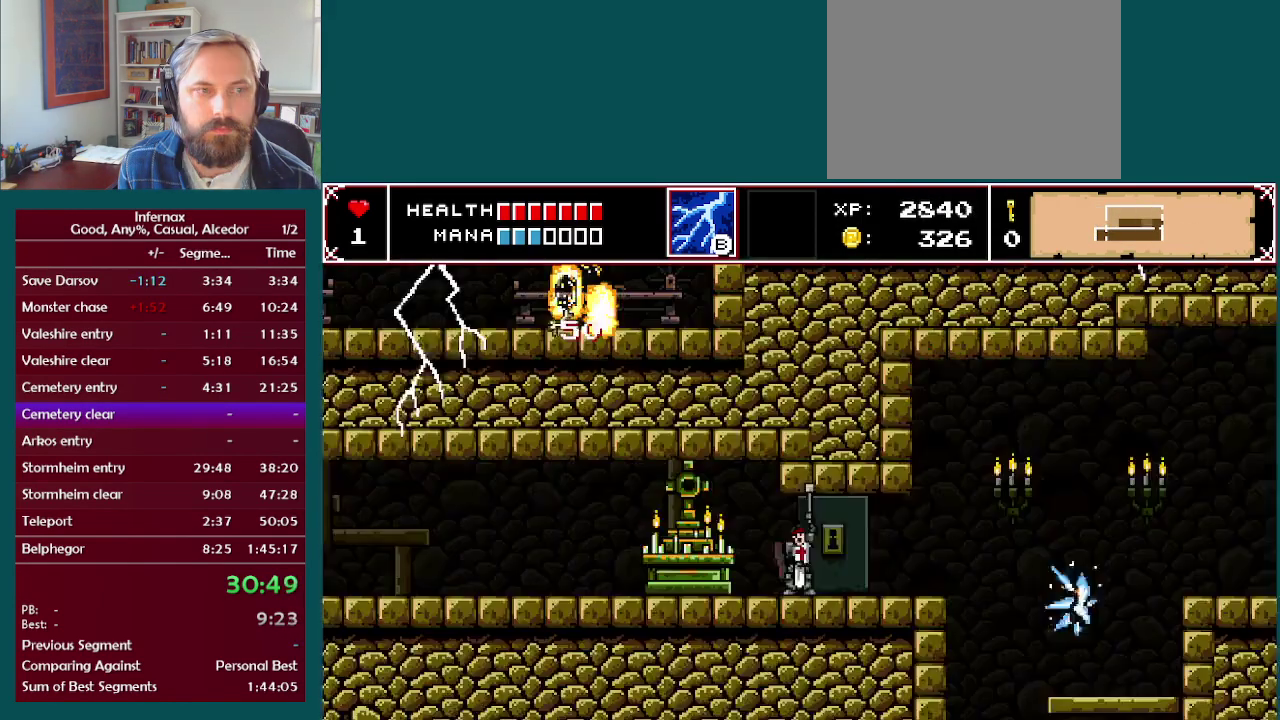
{"buttons": [], "left_stick": "right", "right_stick": "center", "events": [[467, "left_stick", "right"]]}
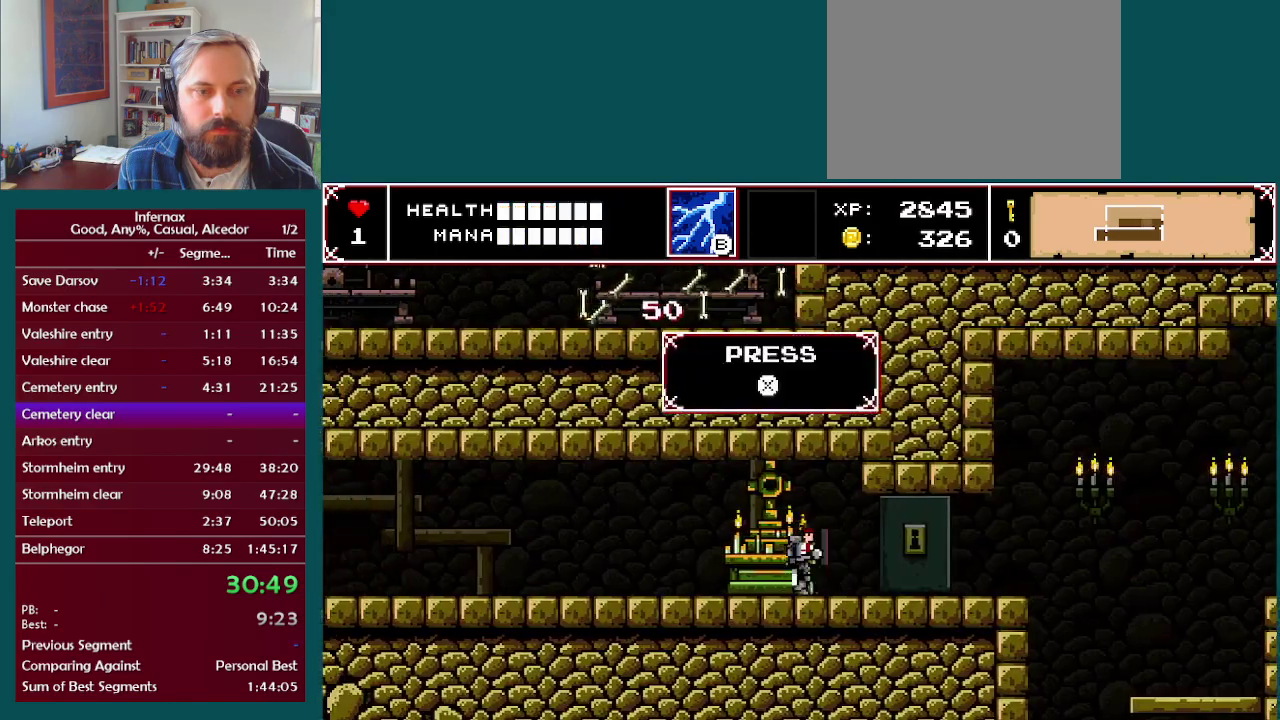
{"buttons": [], "left_stick": "center", "right_stick": "center", "events": [[300, "B", "down"], [300, "left_stick", "center"], [400, "B", "up"]]}
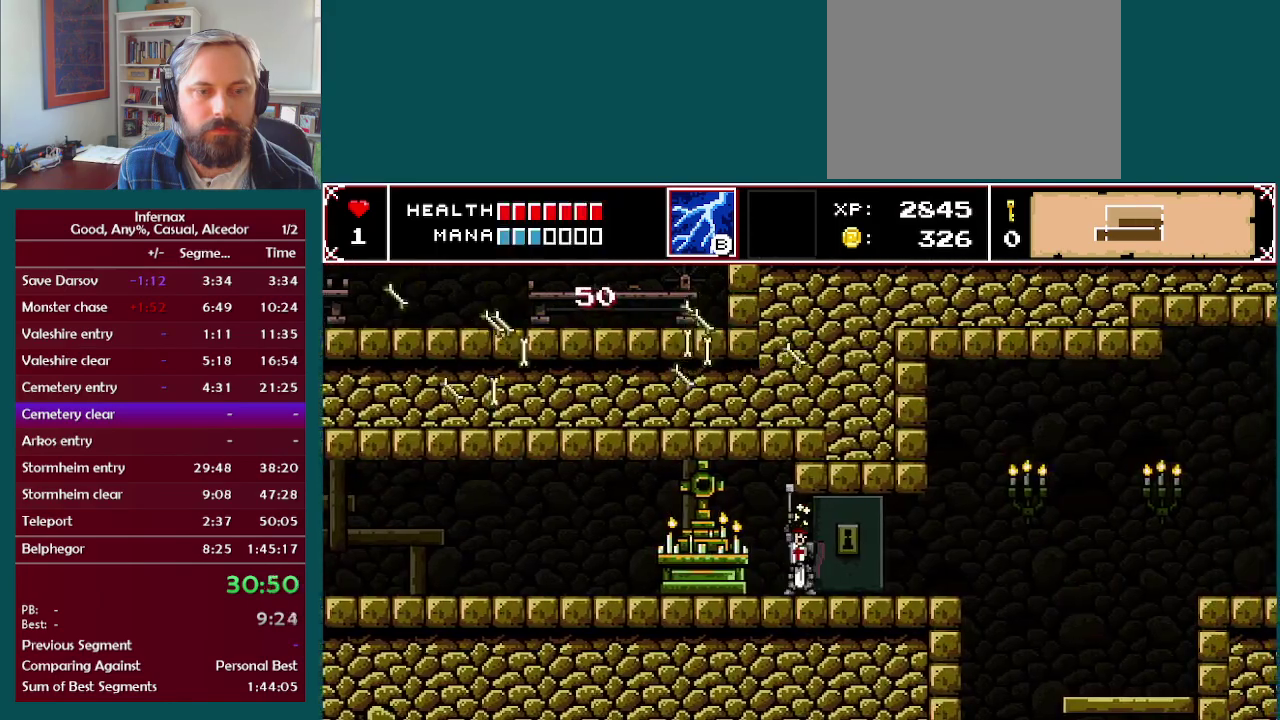
{"buttons": [], "left_stick": "center", "right_stick": "center", "events": []}
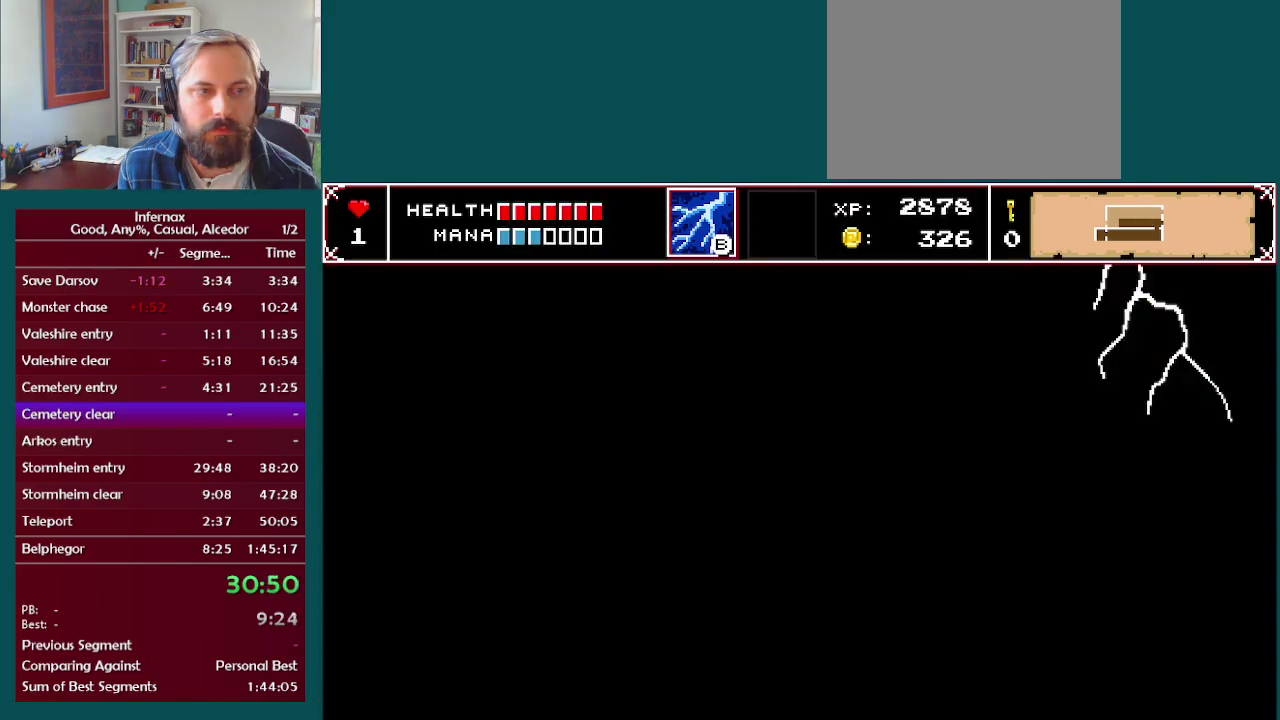
{"buttons": [], "left_stick": "left", "right_stick": "center", "events": [[250, "left_stick", "left"]]}
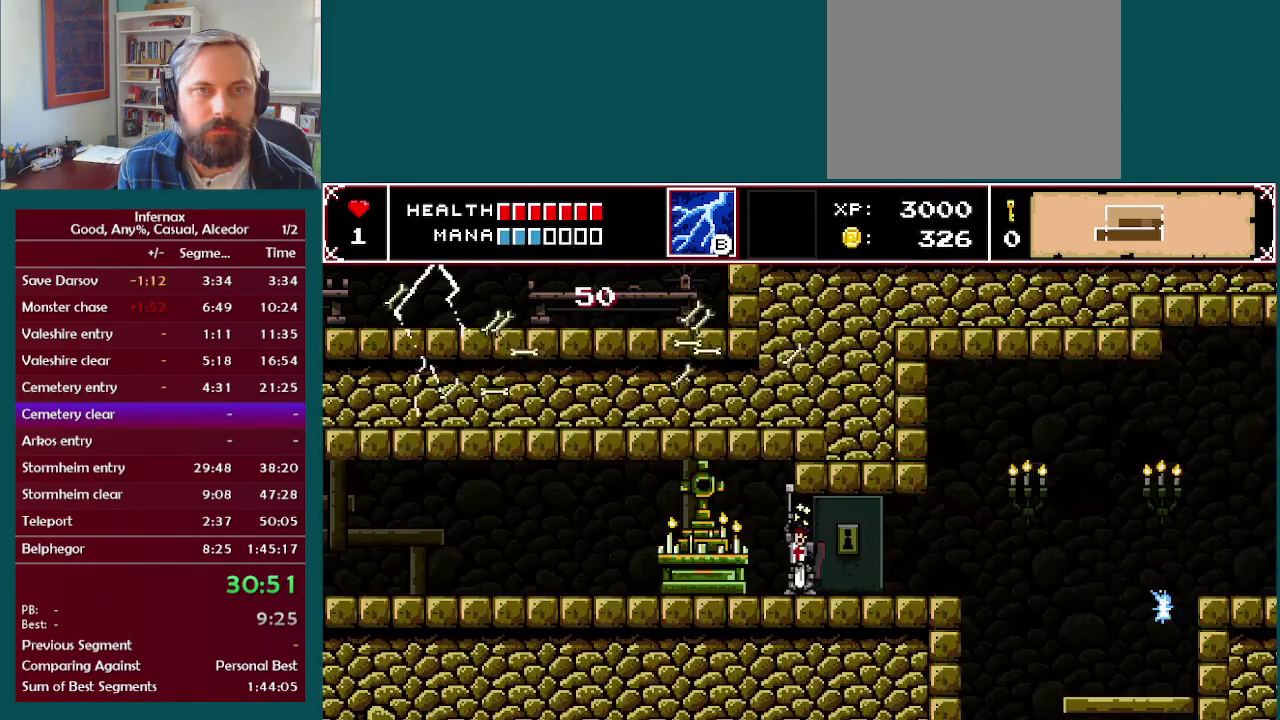
{"buttons": [], "left_stick": "right", "right_stick": "center", "events": [[500, "left_stick", "right"]]}
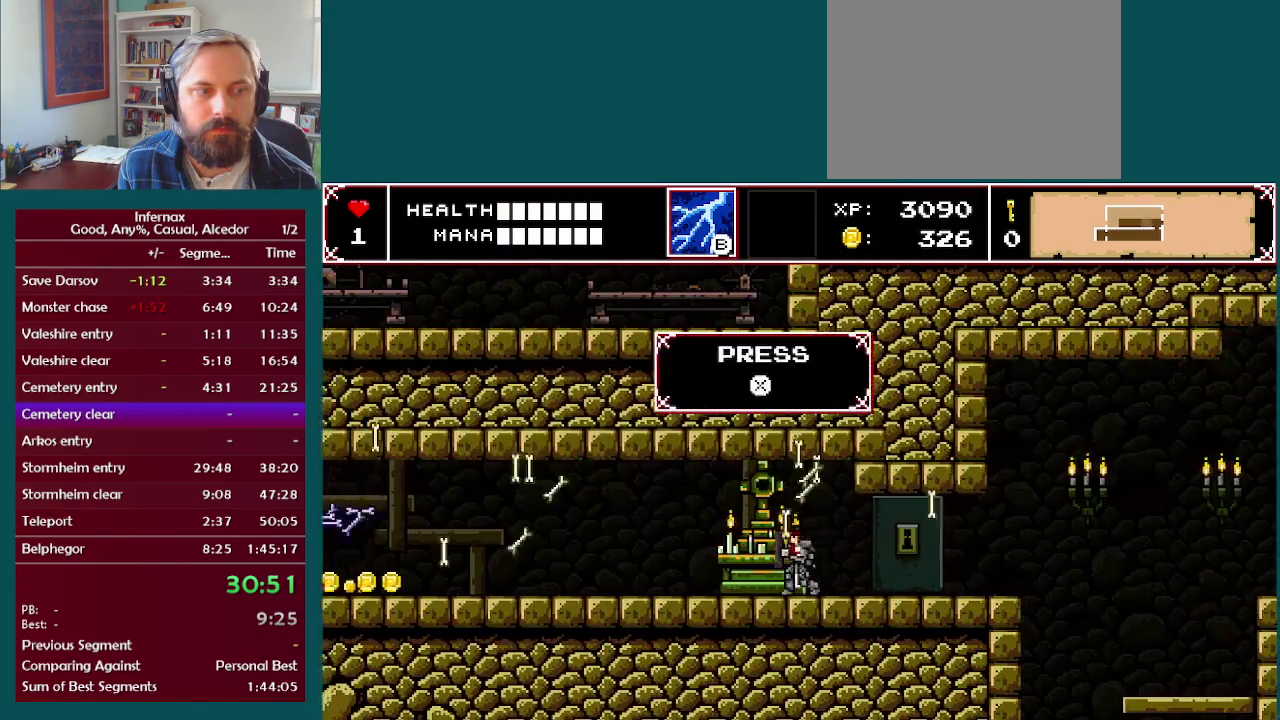
{"buttons": [], "left_stick": "left", "right_stick": "center", "events": [[333, "left_stick", "left"]]}
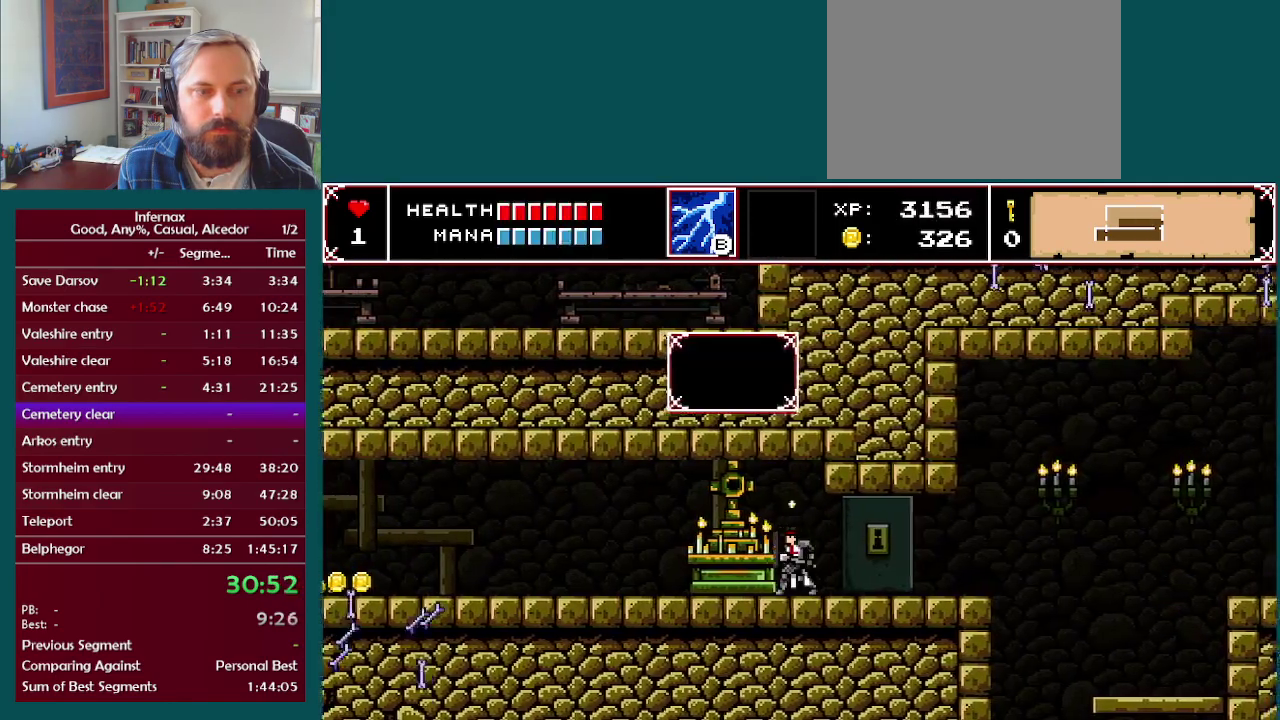
{"buttons": [], "left_stick": "left", "right_stick": "center", "events": []}